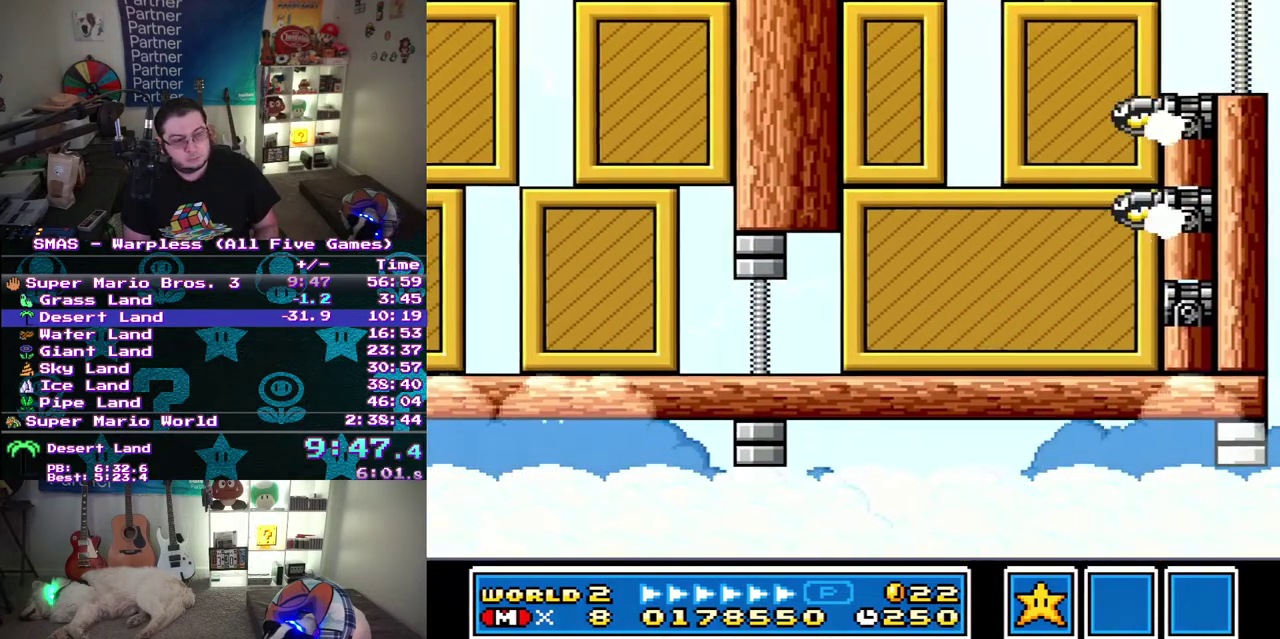
Gameplay with a controller (Nintendo layout); each line is a JSON object with the inputs held at the frame after it. "events" lists button and stick changes between this image and that frame as [ms after this image, input, new state], when the widget could be followed in between. Not read: B L3 R3 Y.
{"buttons": [], "events": []}
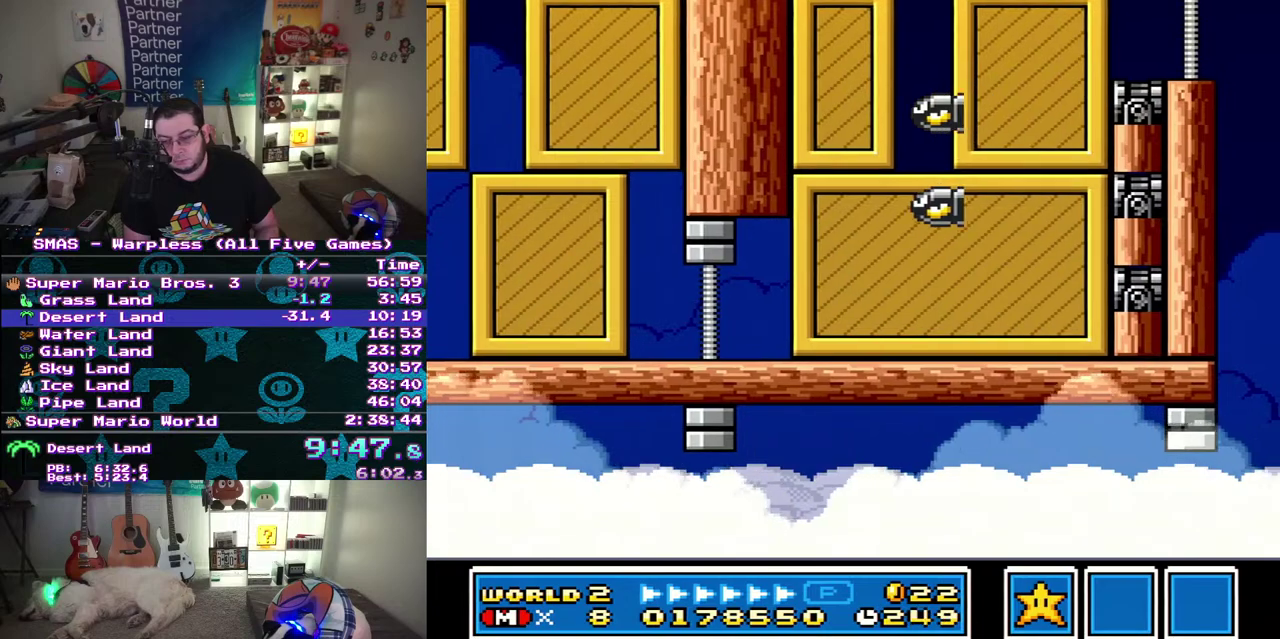
{"buttons": [], "events": []}
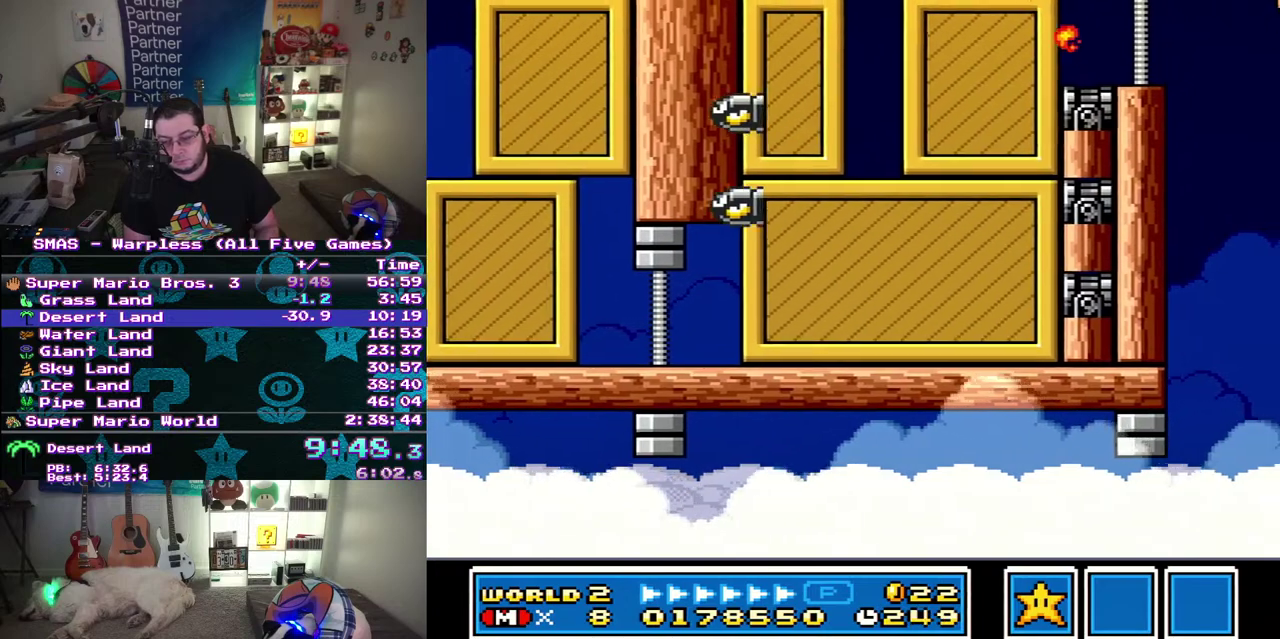
{"buttons": [], "events": []}
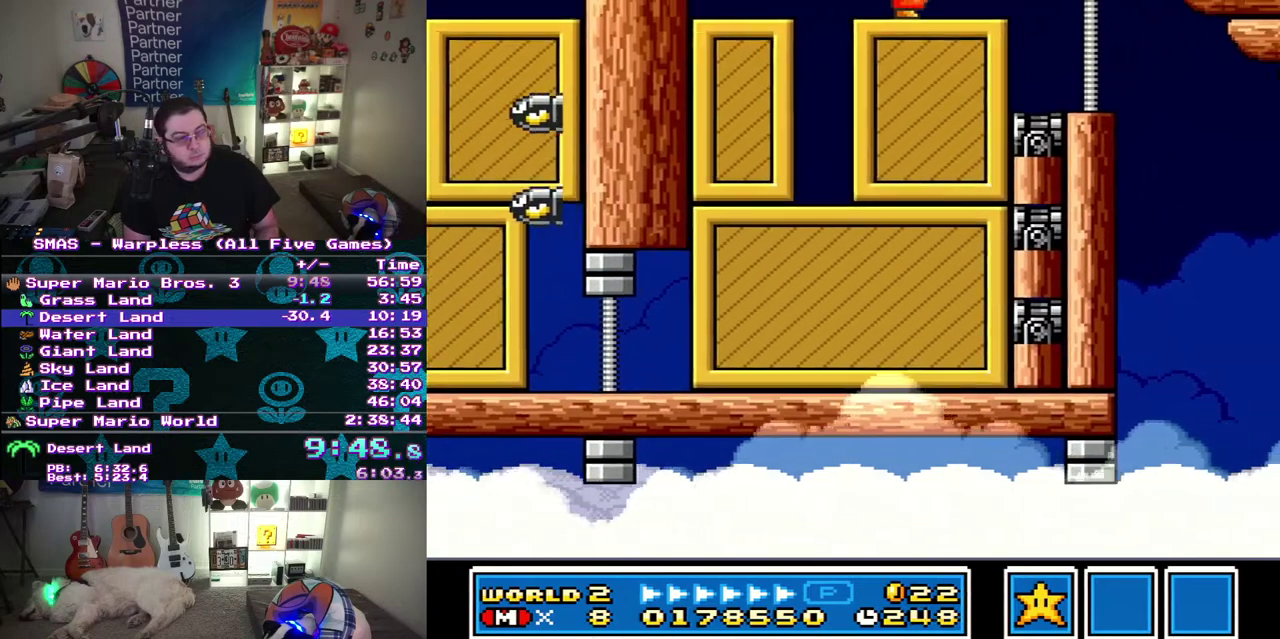
{"buttons": ["DPAD_RIGHT"], "events": [[67, "DPAD_RIGHT", "down"]]}
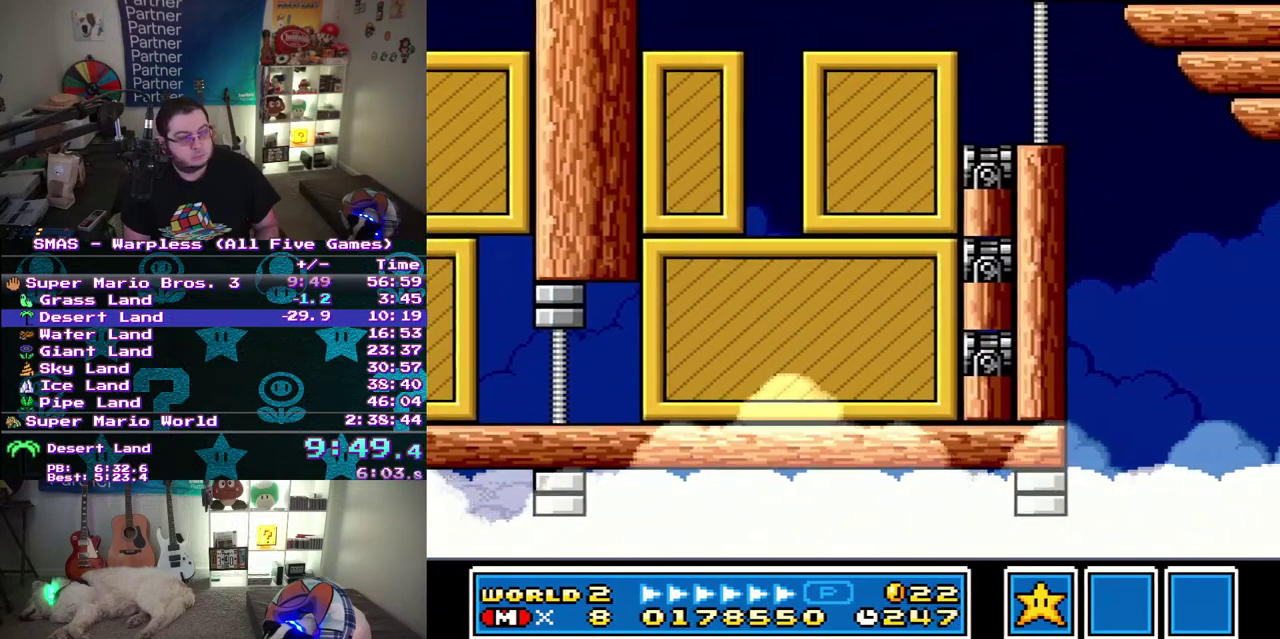
{"buttons": ["DPAD_RIGHT"], "events": []}
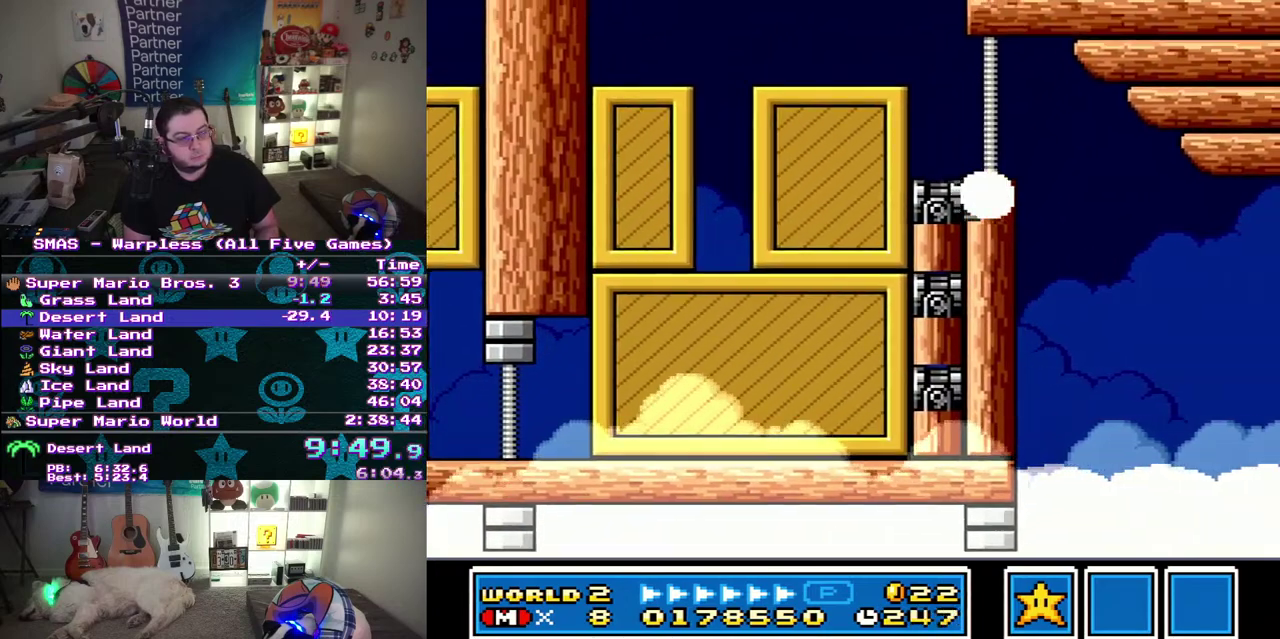
{"buttons": ["DPAD_RIGHT"], "events": []}
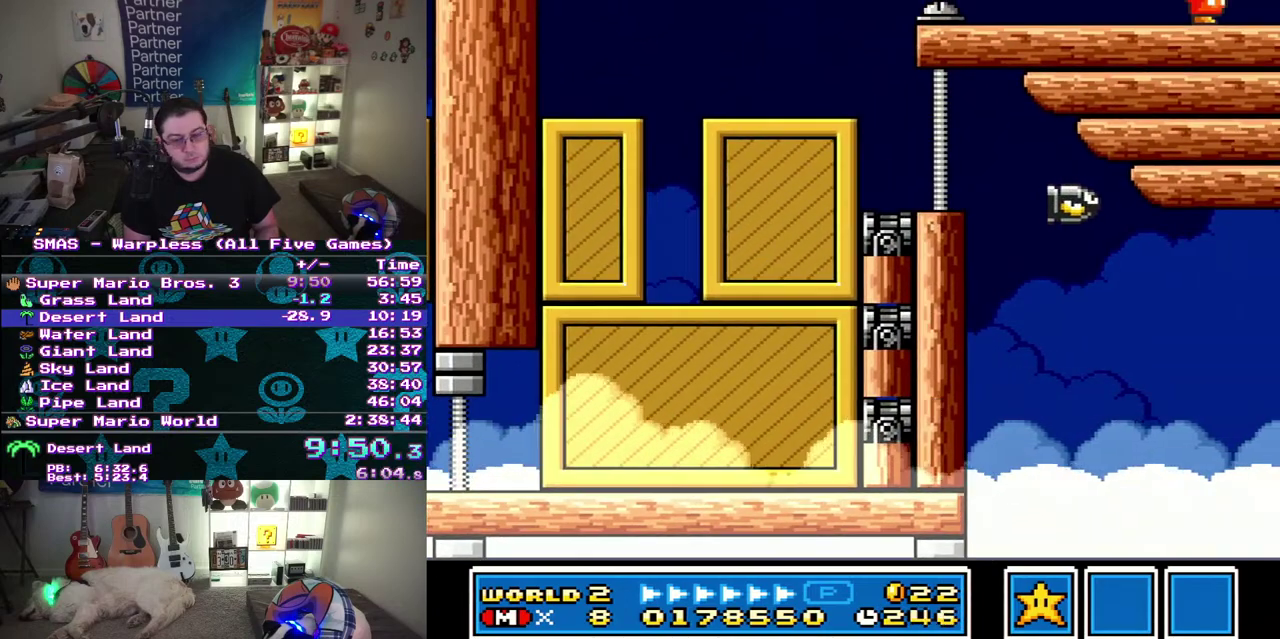
{"buttons": ["DPAD_RIGHT"], "events": []}
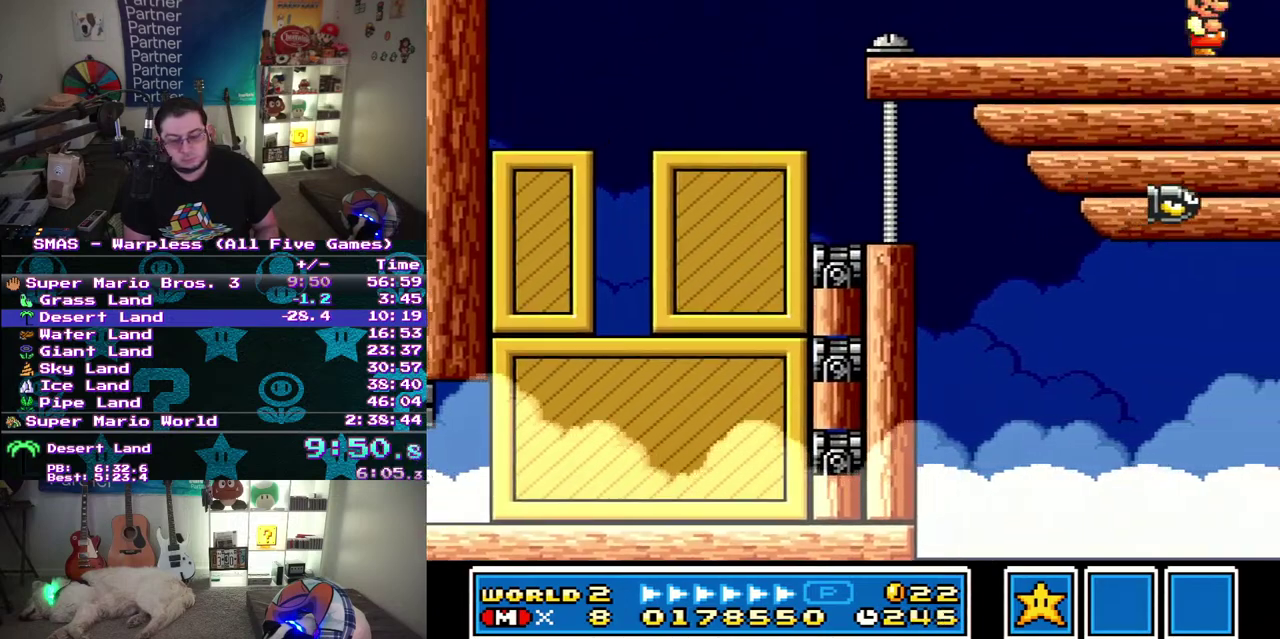
{"buttons": ["DPAD_RIGHT"], "events": []}
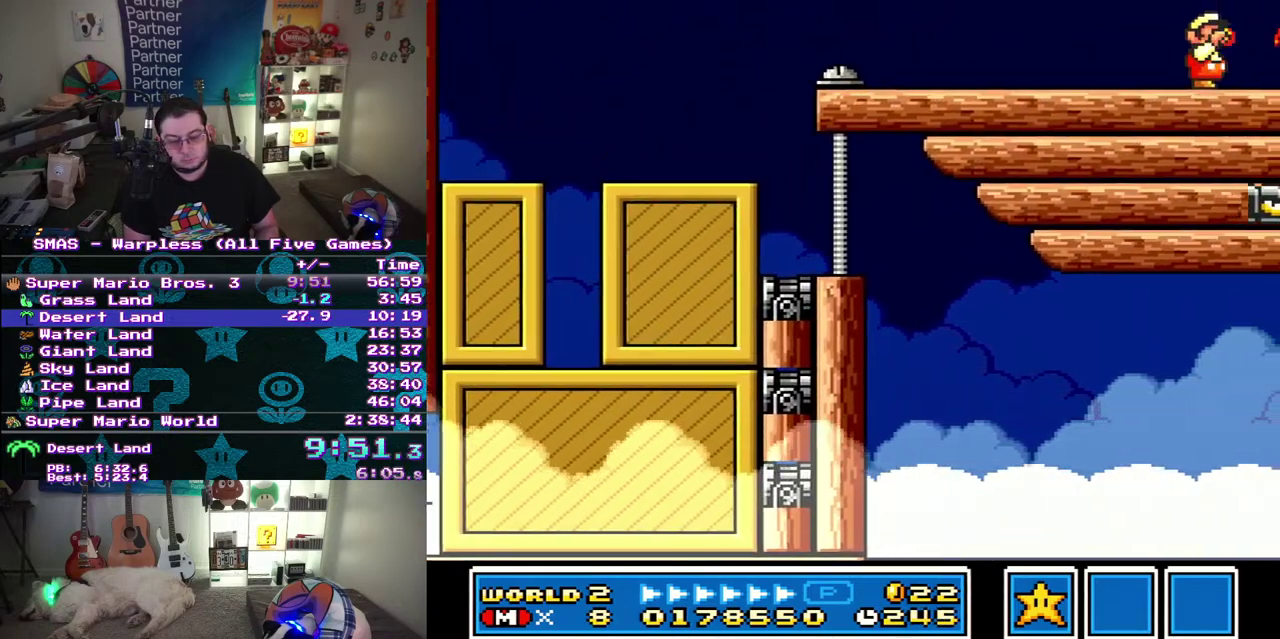
{"buttons": ["DPAD_RIGHT"], "events": []}
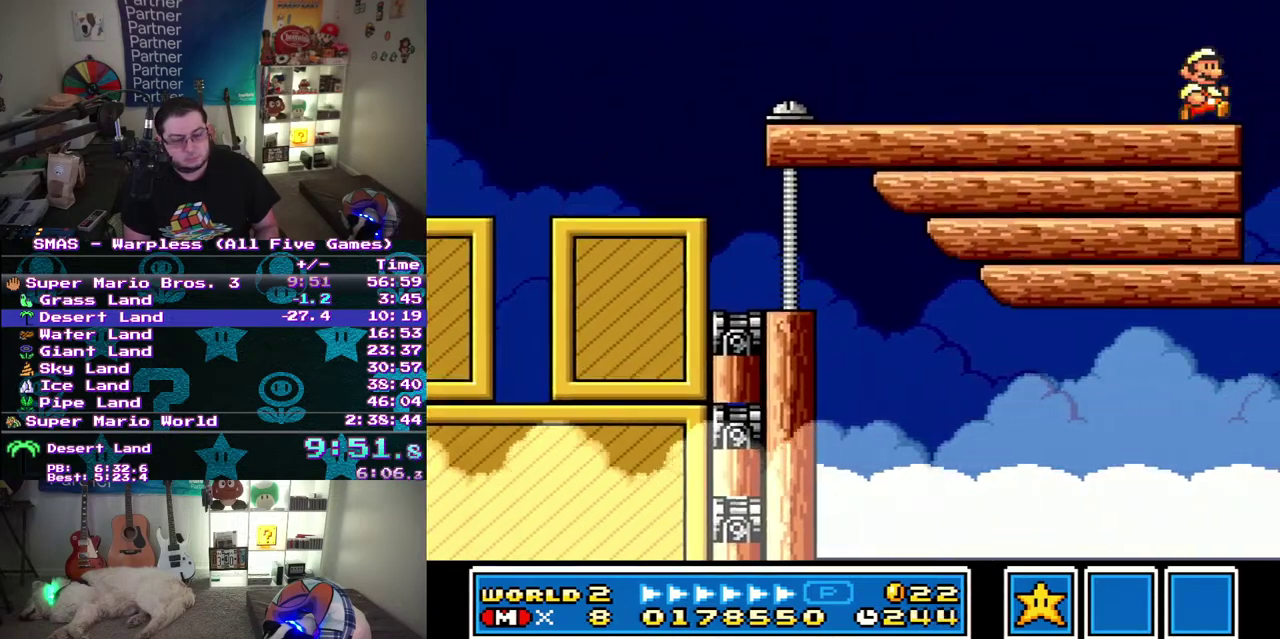
{"buttons": ["DPAD_RIGHT"], "events": []}
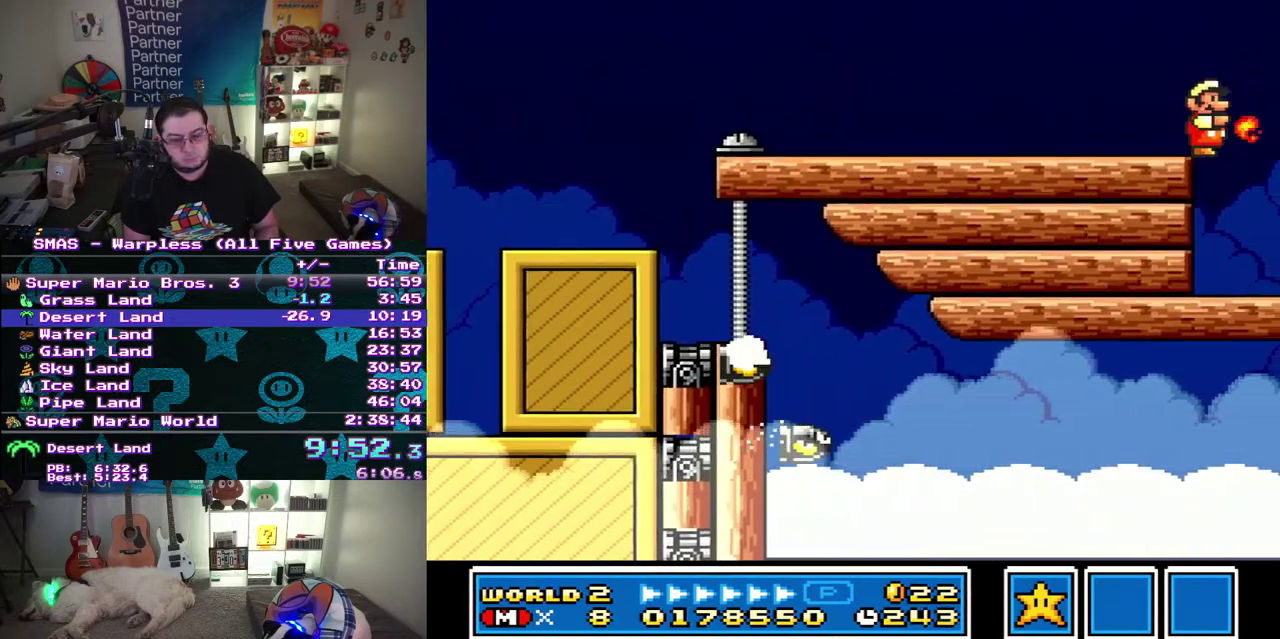
{"buttons": ["DPAD_RIGHT"], "events": []}
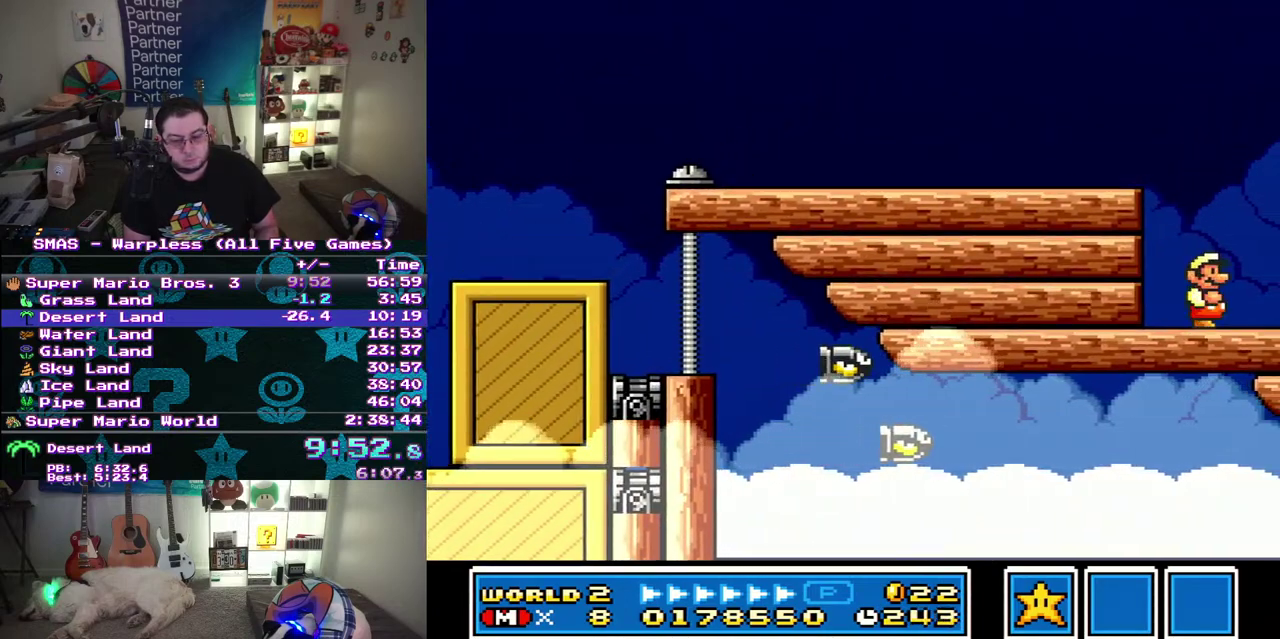
{"buttons": ["DPAD_RIGHT"], "events": []}
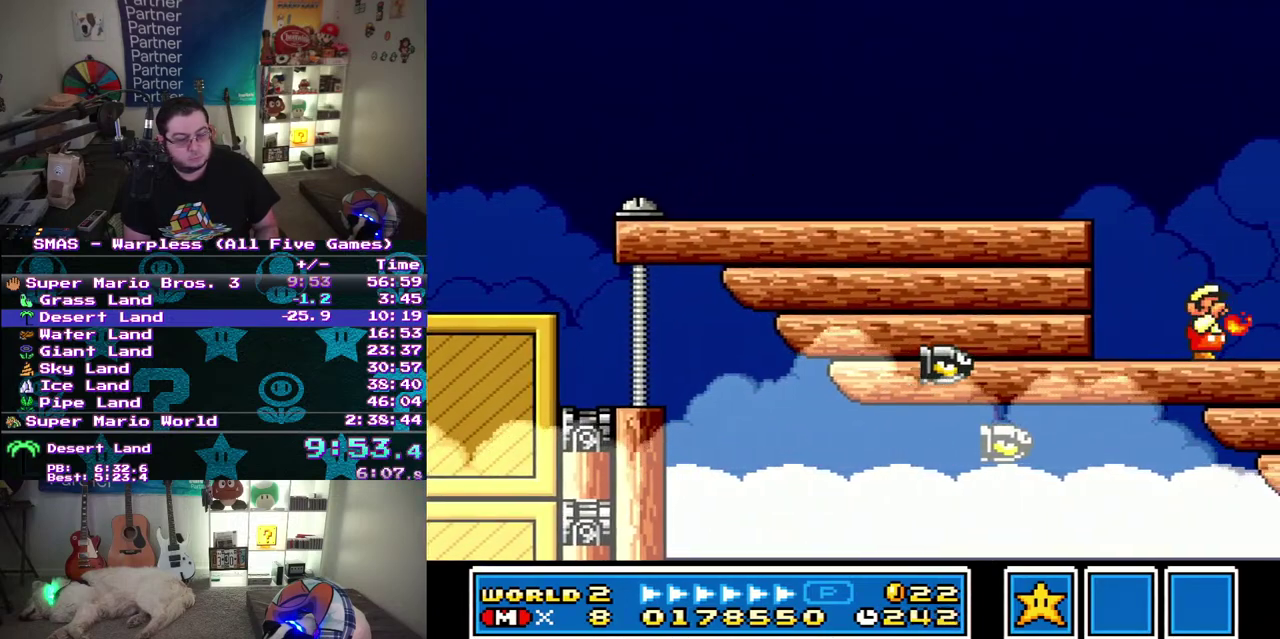
{"buttons": ["DPAD_RIGHT"], "events": []}
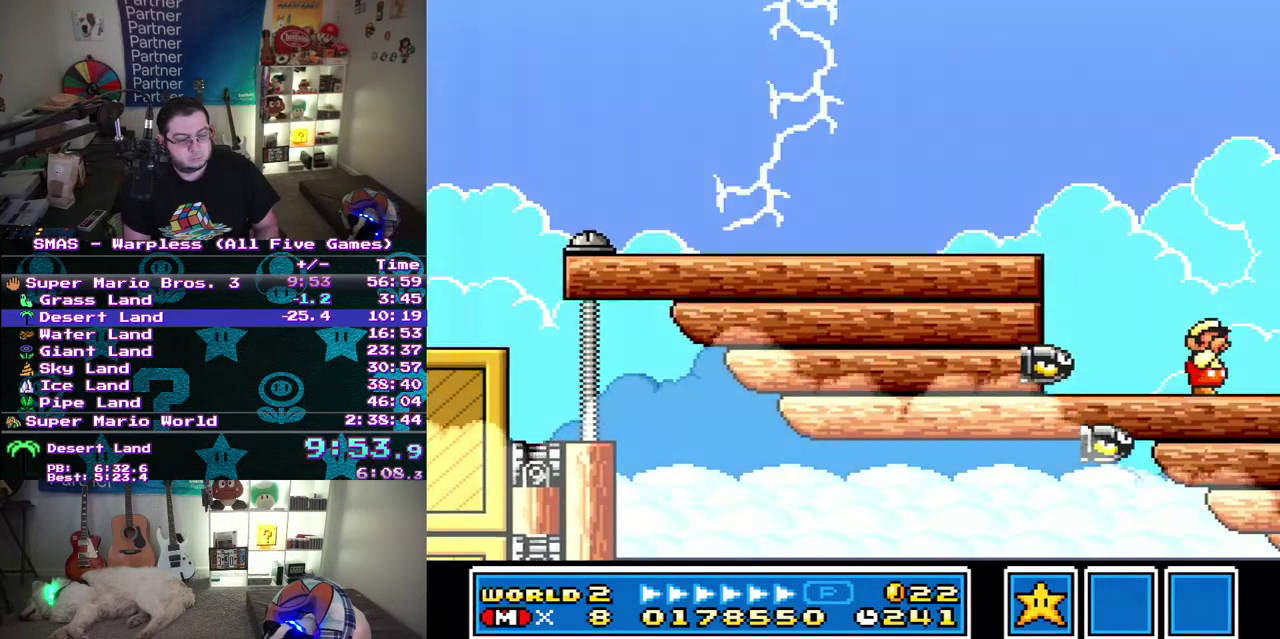
{"buttons": [], "events": [[117, "DPAD_RIGHT", "up"]]}
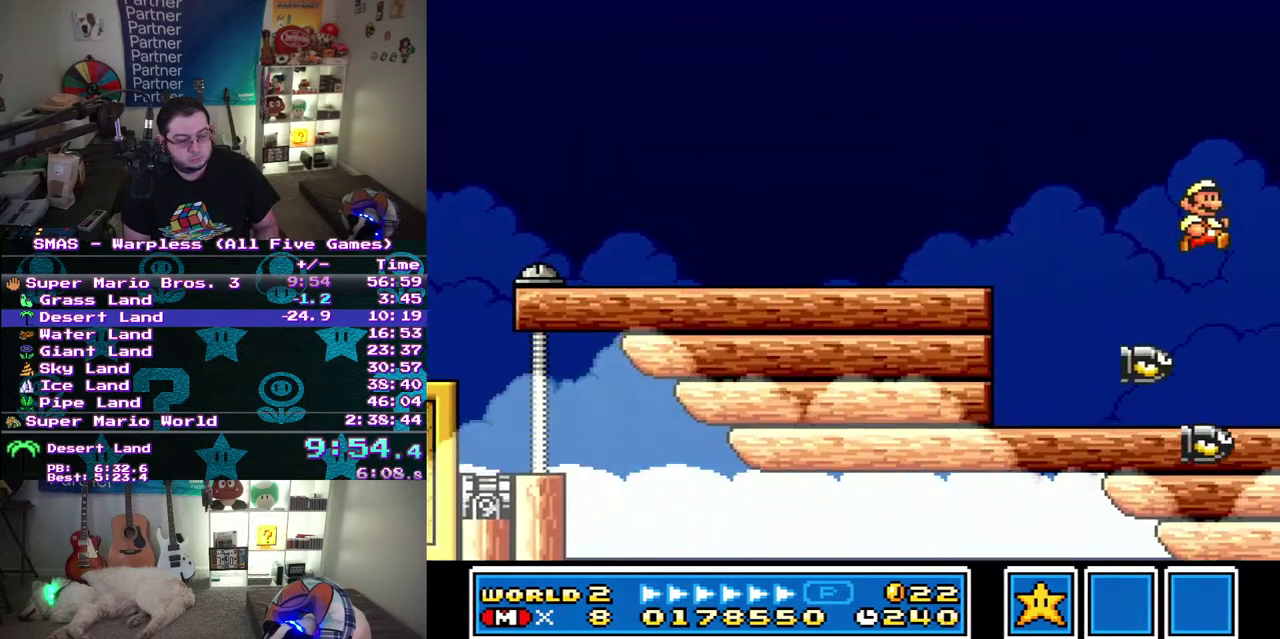
{"buttons": ["DPAD_RIGHT"], "events": [[200, "DPAD_RIGHT", "down"]]}
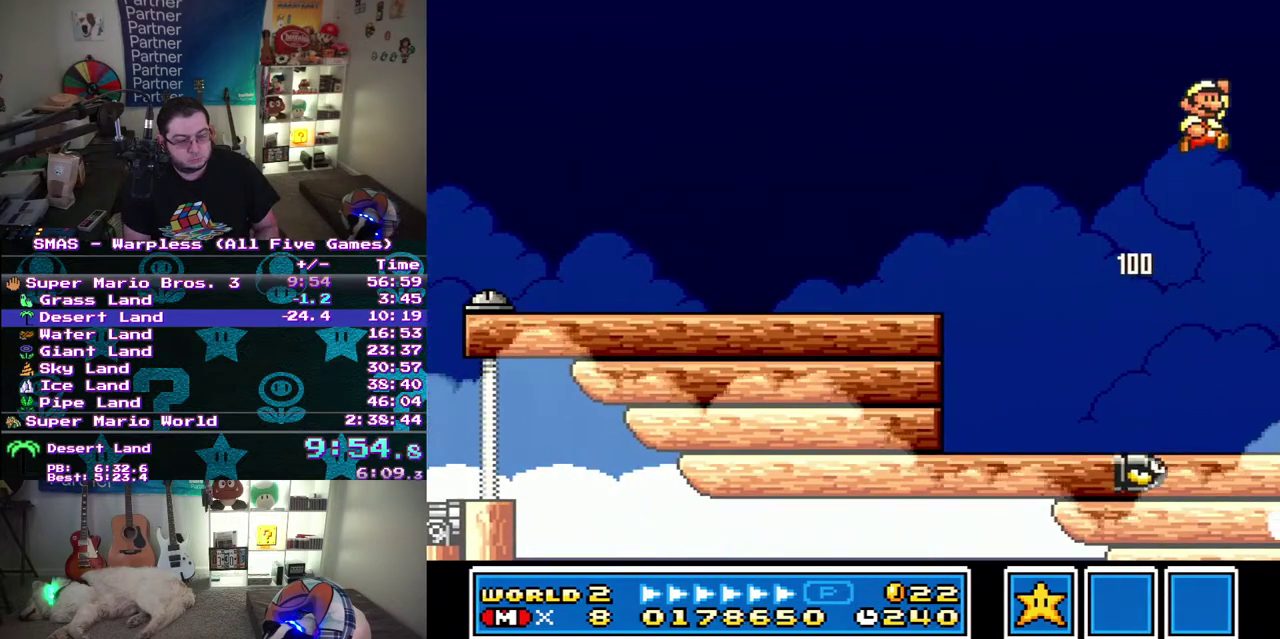
{"buttons": ["DPAD_RIGHT"], "events": []}
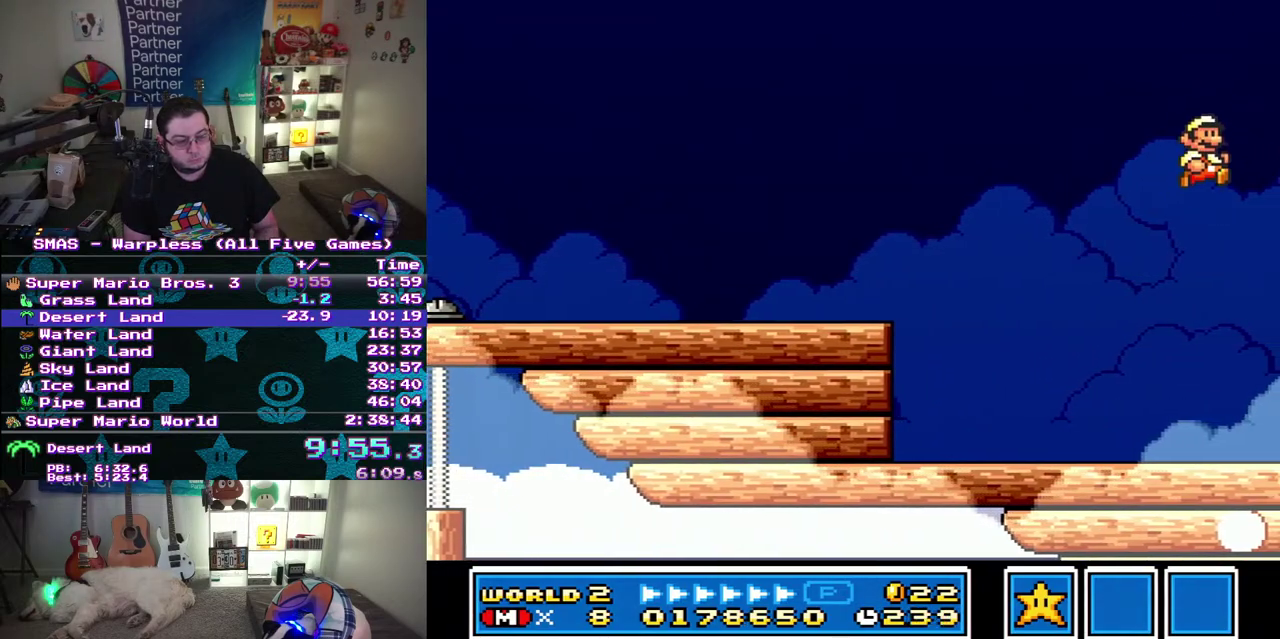
{"buttons": ["DPAD_RIGHT"], "events": []}
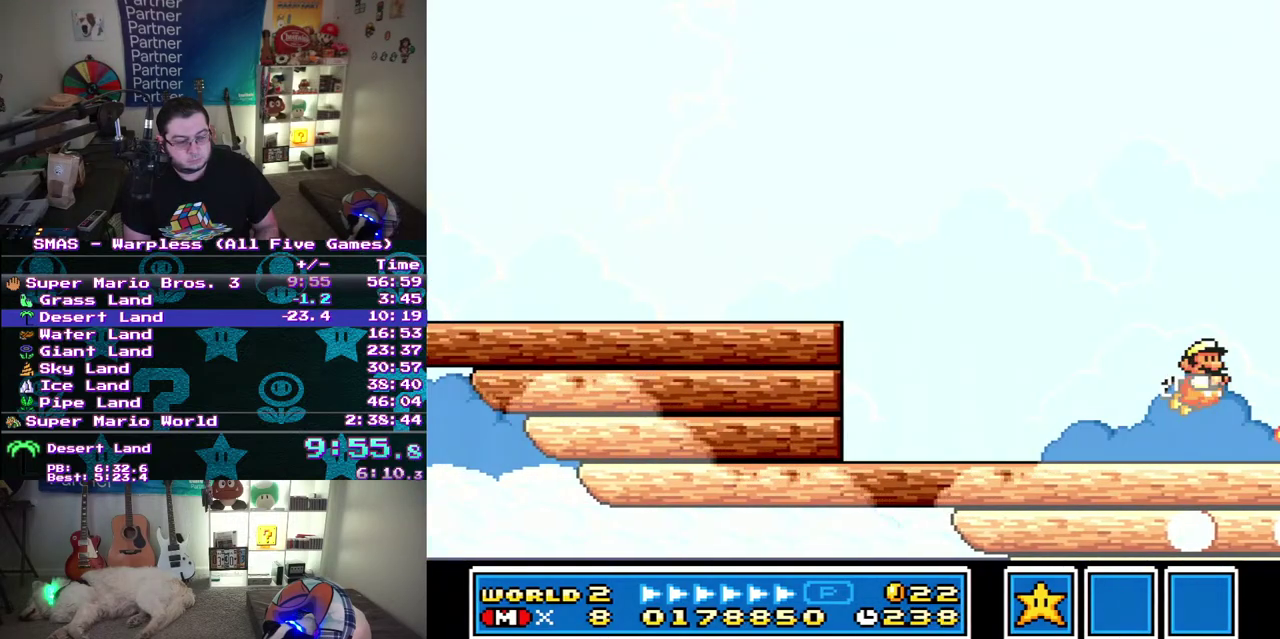
{"buttons": ["DPAD_RIGHT"], "events": []}
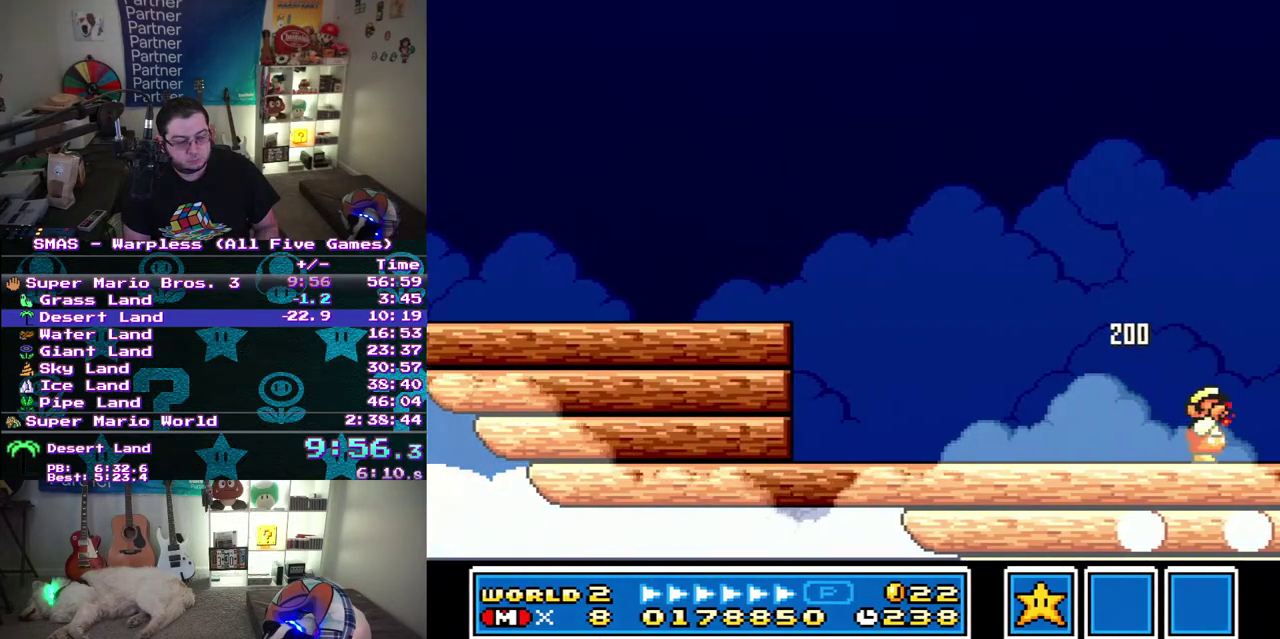
{"buttons": ["DPAD_RIGHT"], "events": []}
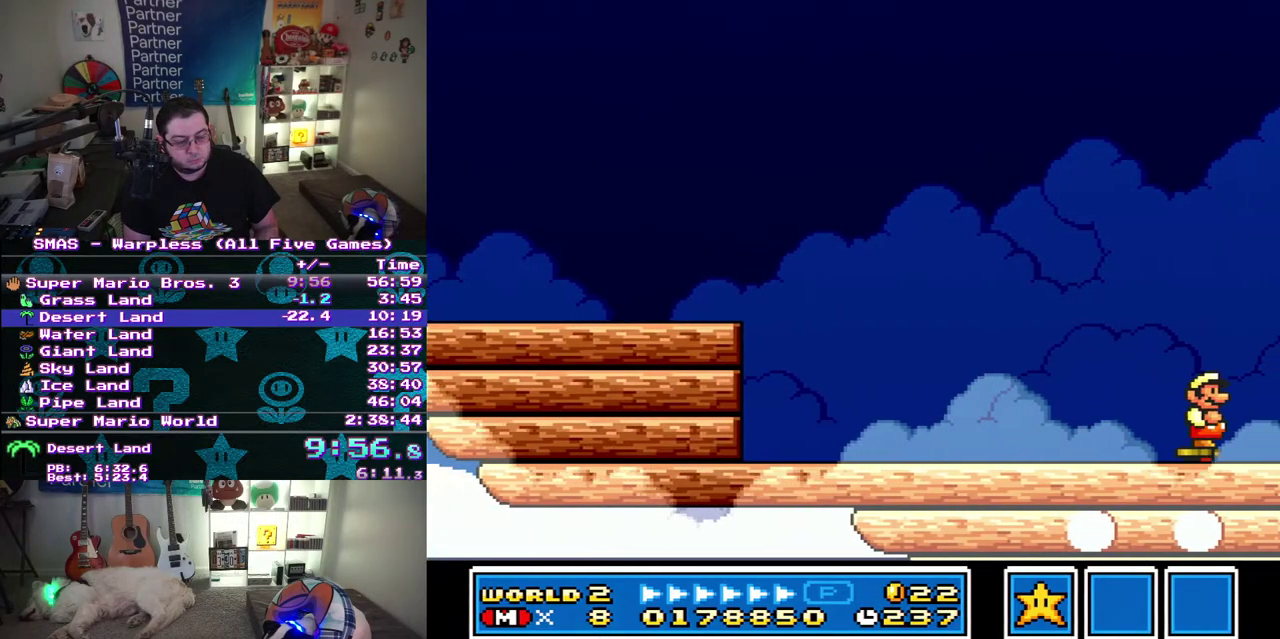
{"buttons": [], "events": [[433, "DPAD_RIGHT", "up"]]}
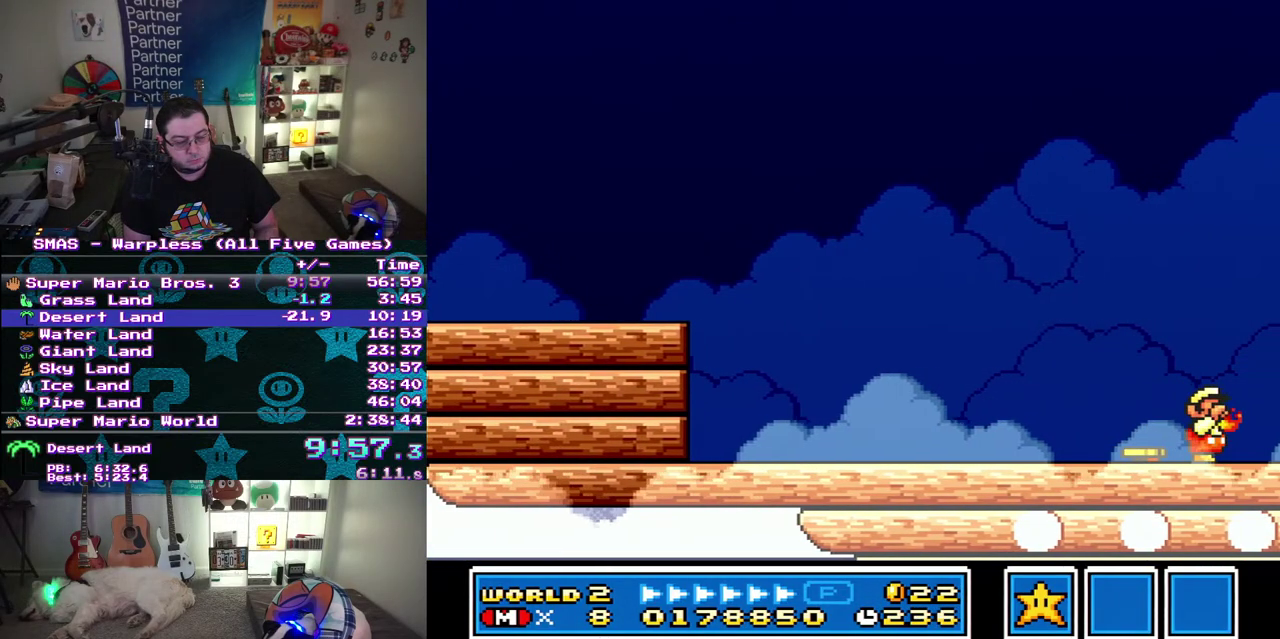
{"buttons": [], "events": []}
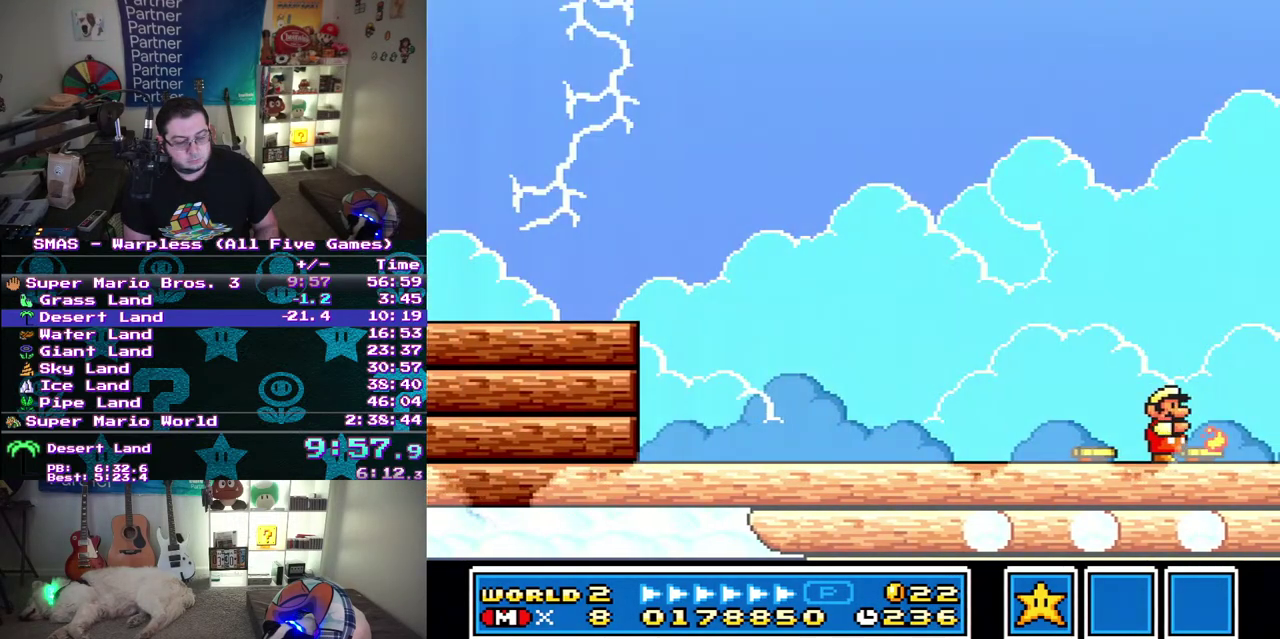
{"buttons": [], "events": [[250, "DPAD_LEFT", "down"], [433, "DPAD_LEFT", "up"]]}
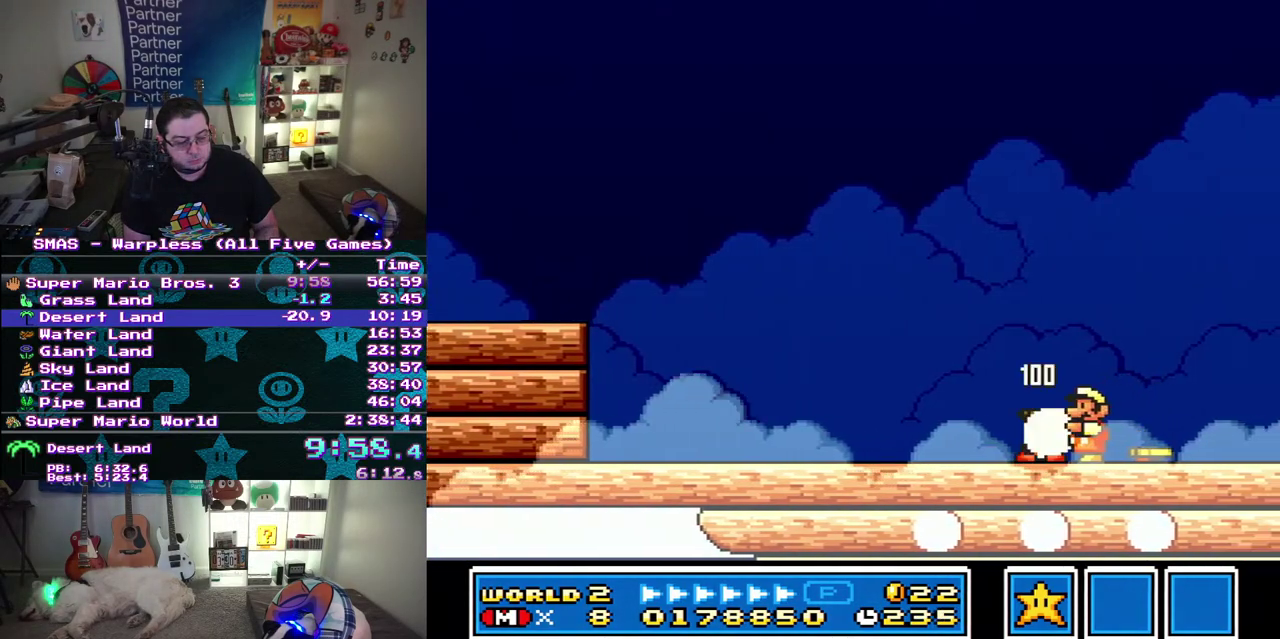
{"buttons": ["DPAD_RIGHT"], "events": [[350, "DPAD_RIGHT", "down"]]}
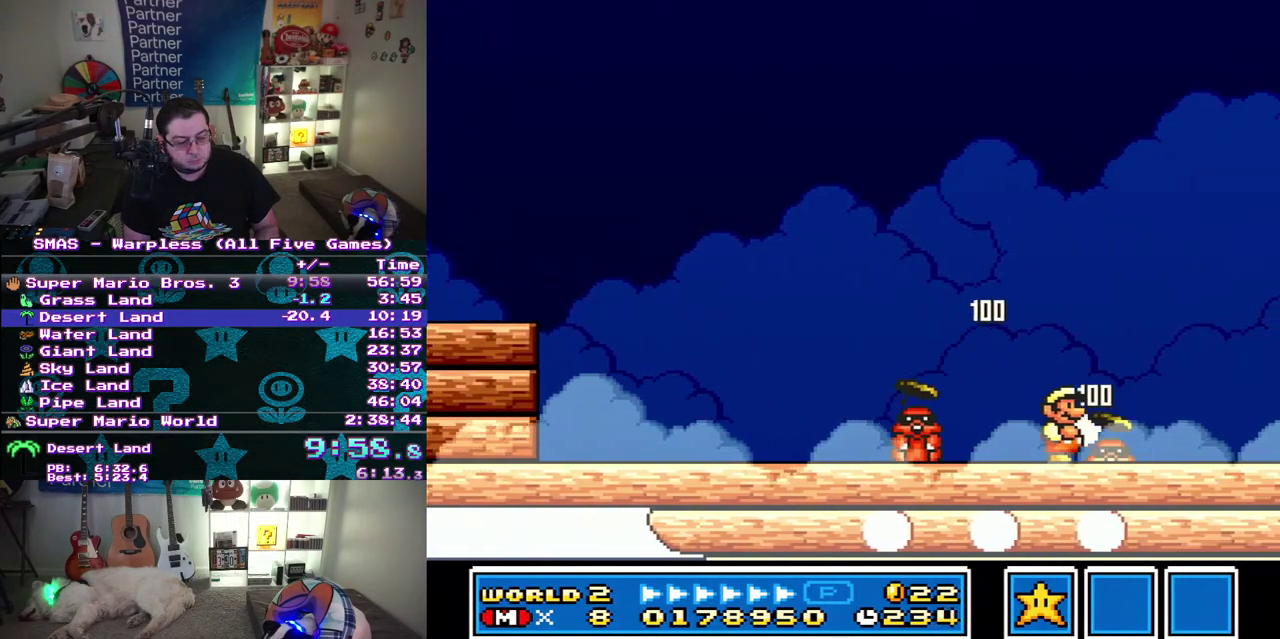
{"buttons": ["DPAD_RIGHT"], "events": []}